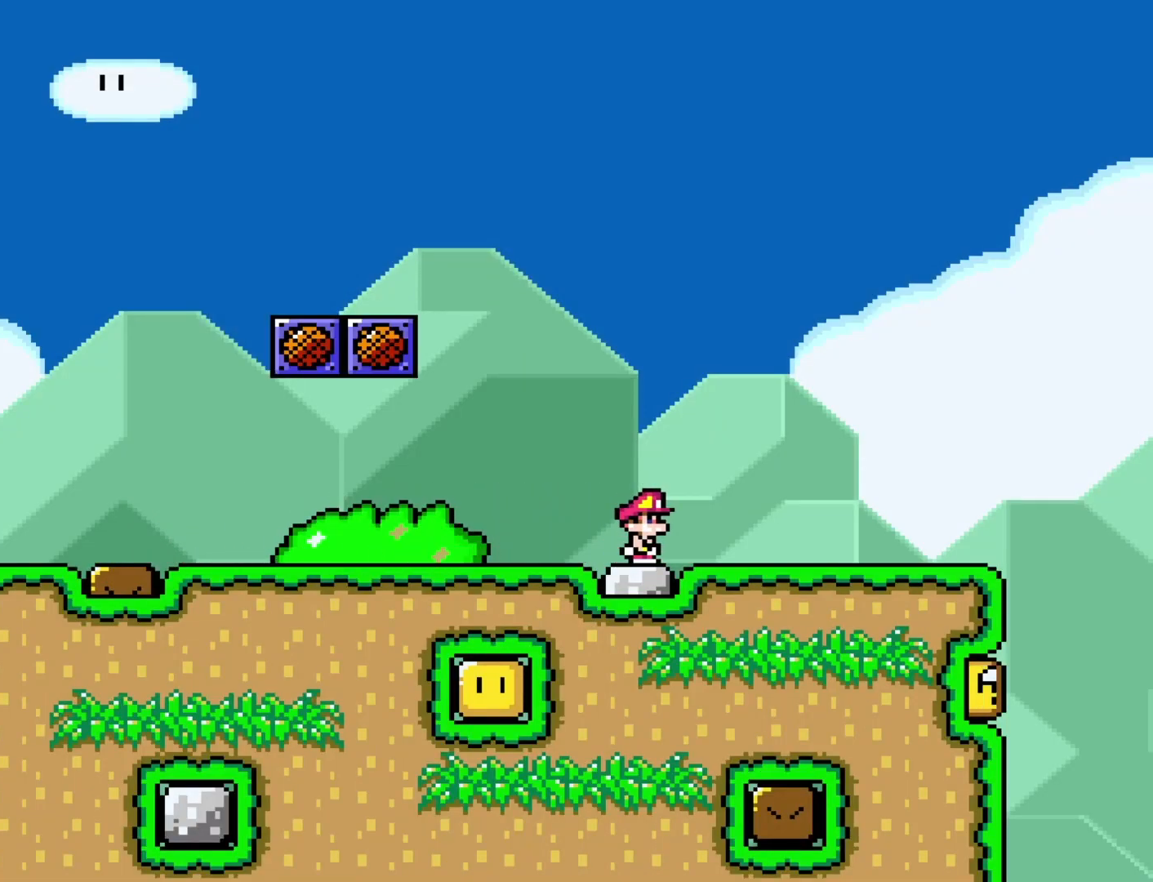
Gameplay with a controller (Nintendo layout); each line is a JSON object with the inputs held at the frame after it. "events" lists button and stick changes between this image and that frame as [ms after this image, input, new state], when the widget could be followed in between. Not read: L3 R3.
{"buttons": ["Y", "DPAD_RIGHT"], "events": []}
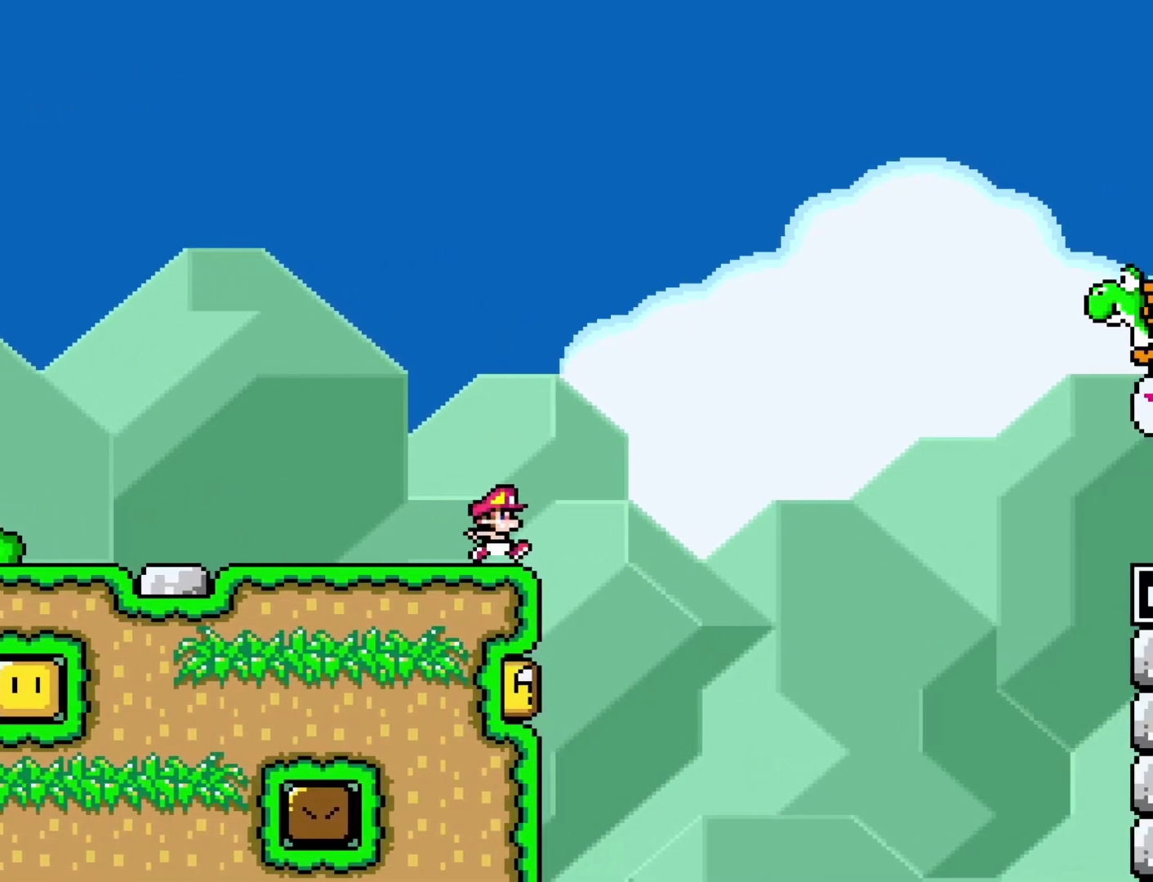
{"buttons": ["B", "Y", "DPAD_RIGHT"], "events": [[17, "B", "down"]]}
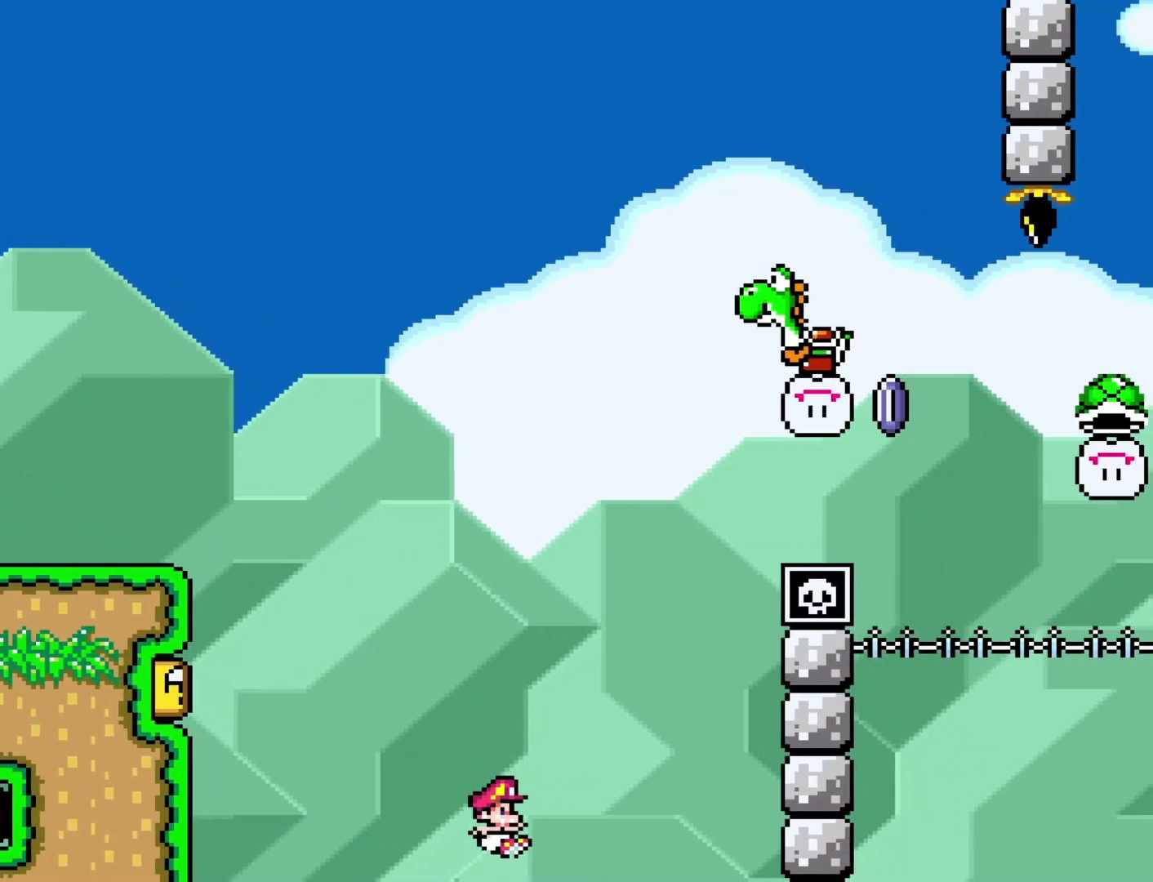
{"buttons": ["Y"], "events": [[133, "B", "up"], [167, "DPAD_RIGHT", "up"], [167, "Y", "up"], [383, "Y", "down"]]}
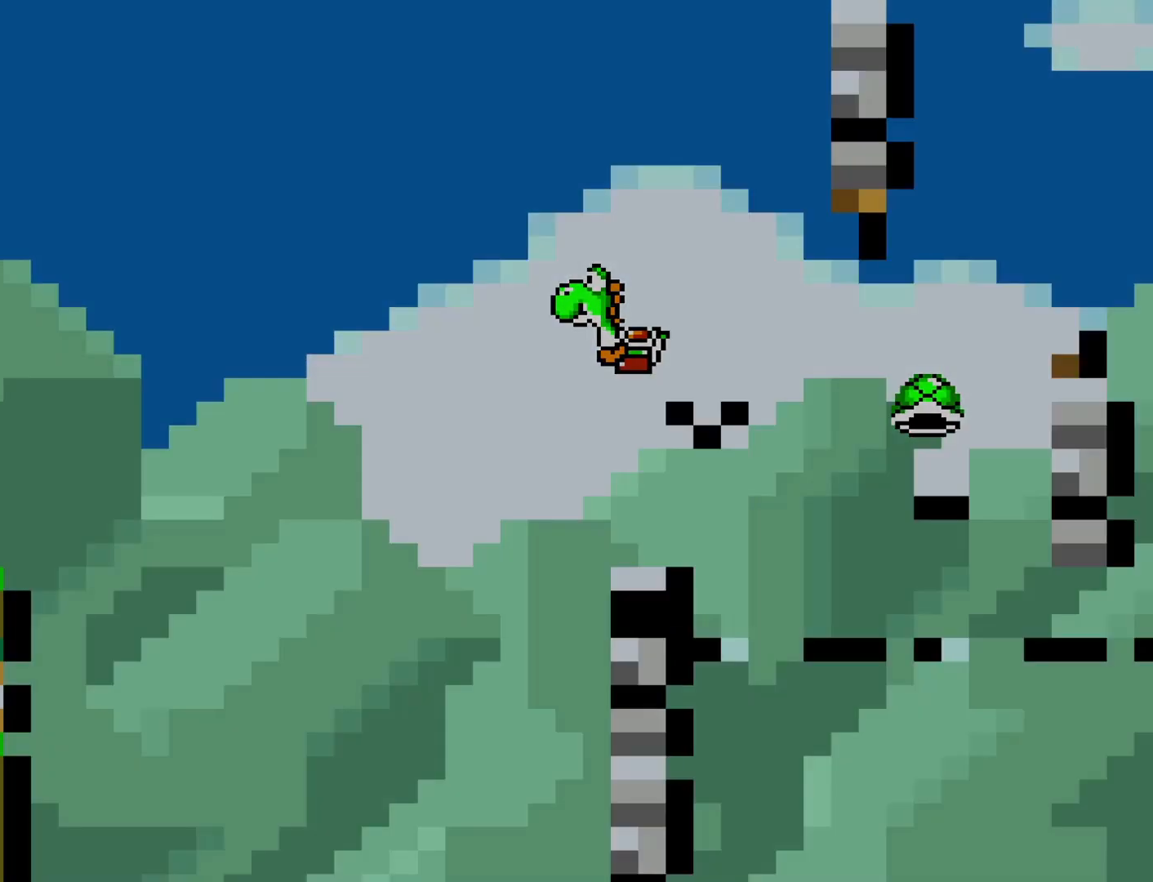
{"buttons": ["Y", "DPAD_RIGHT"], "events": [[233, "DPAD_RIGHT", "down"]]}
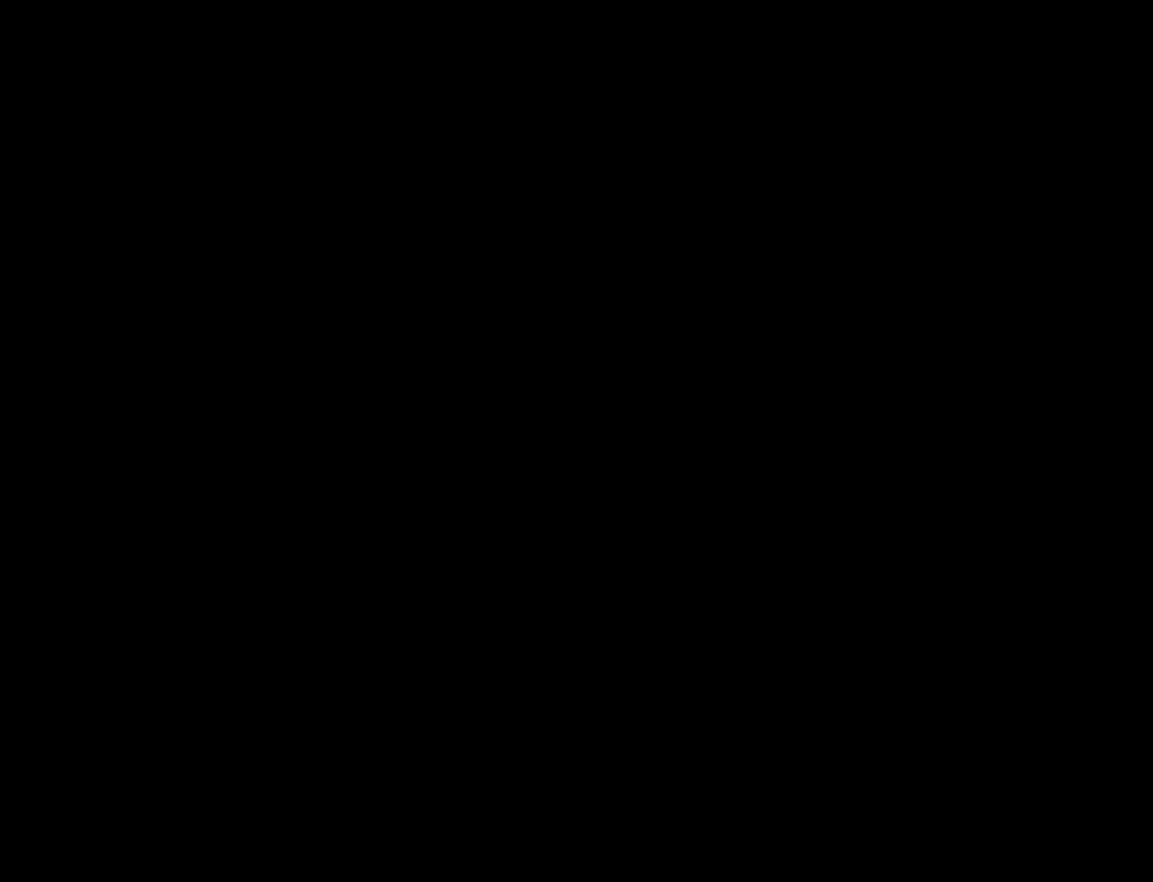
{"buttons": ["Y", "DPAD_RIGHT"], "events": []}
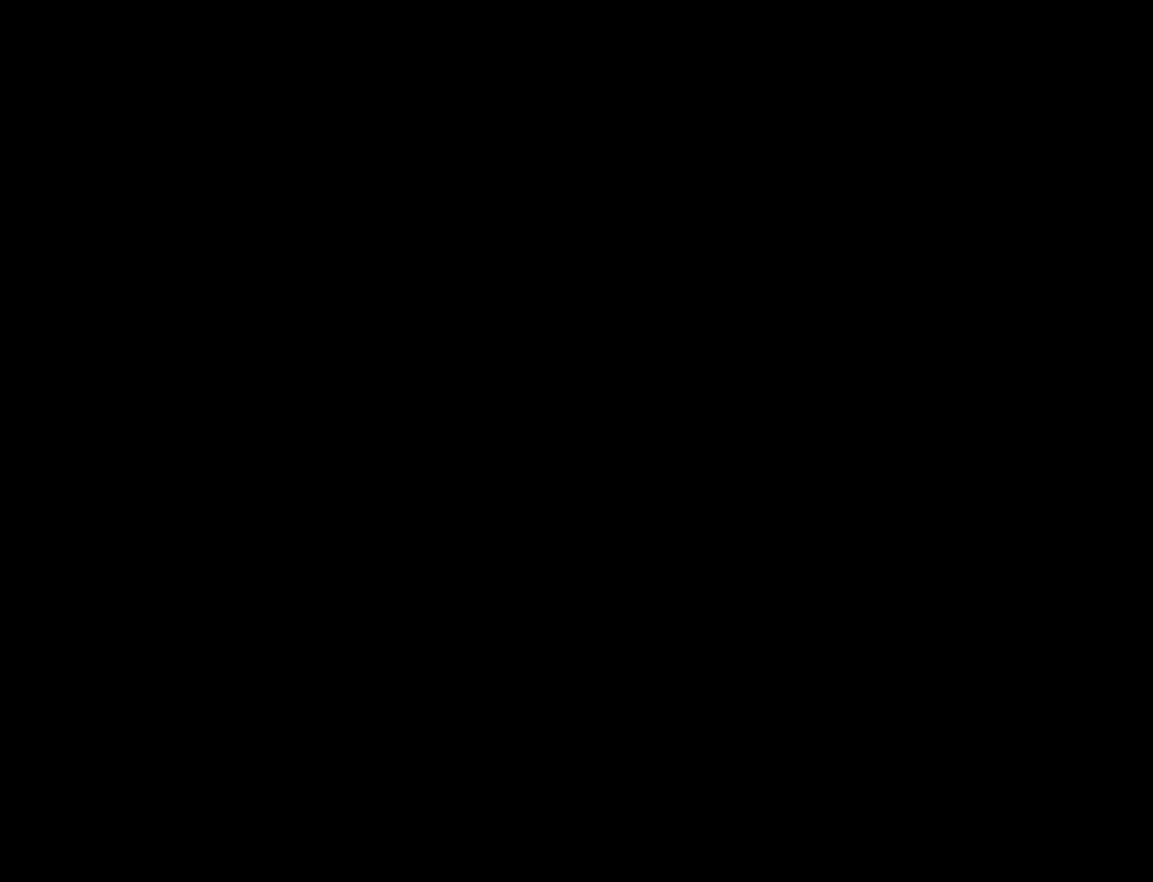
{"buttons": ["Y", "DPAD_RIGHT"], "events": []}
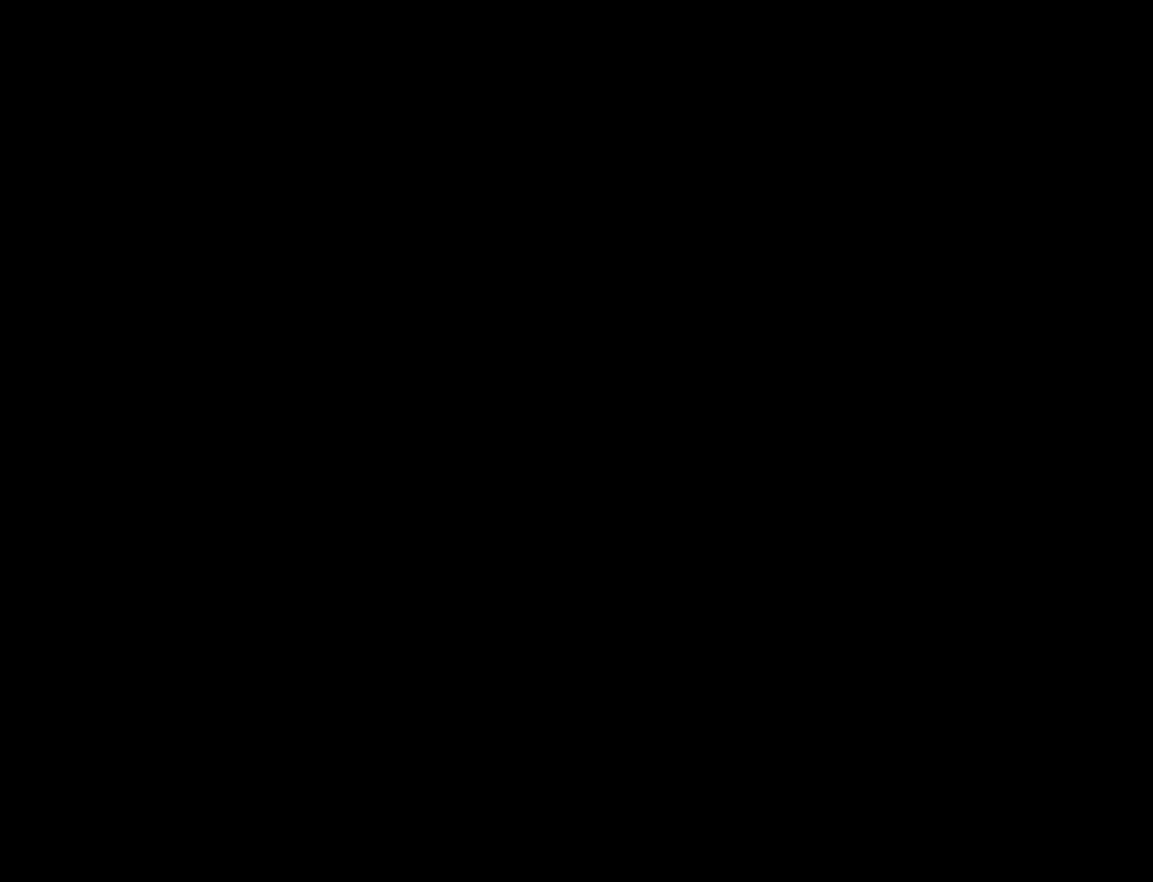
{"buttons": ["Y", "DPAD_RIGHT"], "events": []}
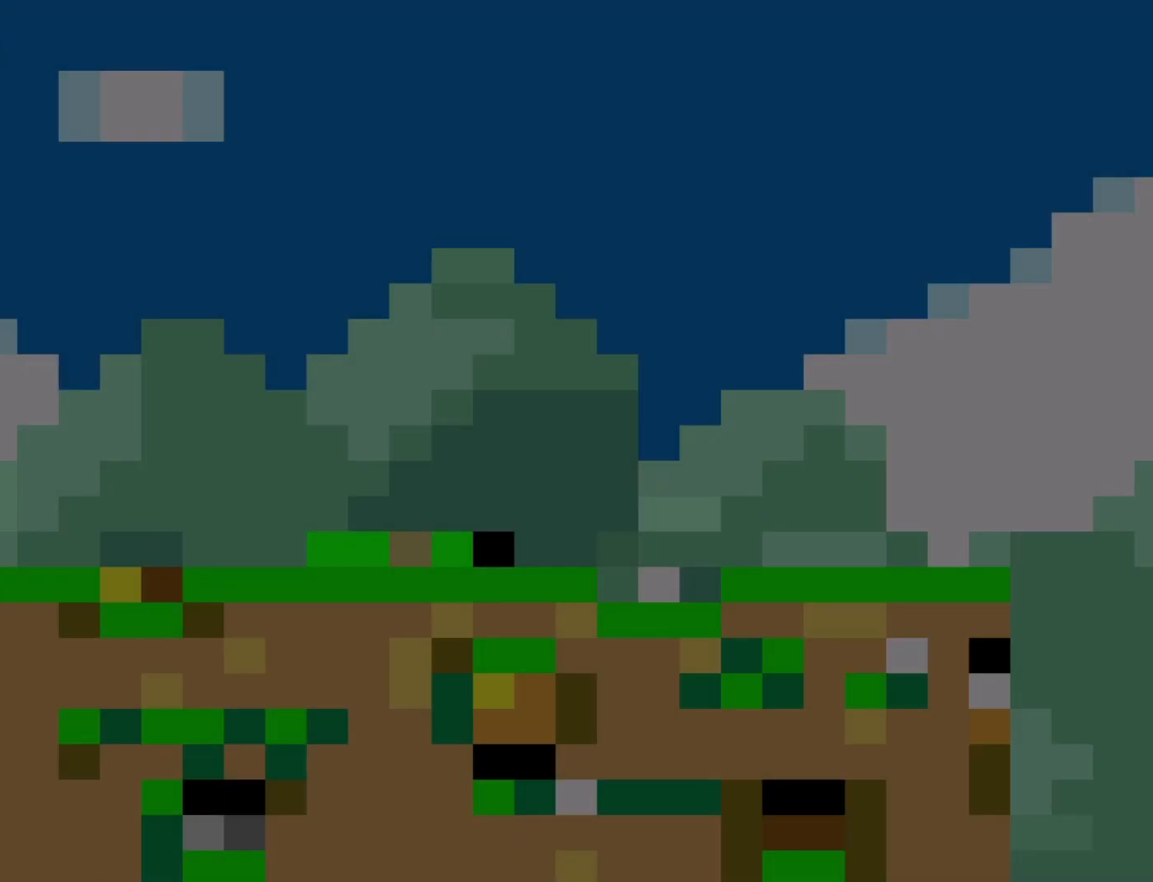
{"buttons": ["Y", "DPAD_RIGHT"], "events": []}
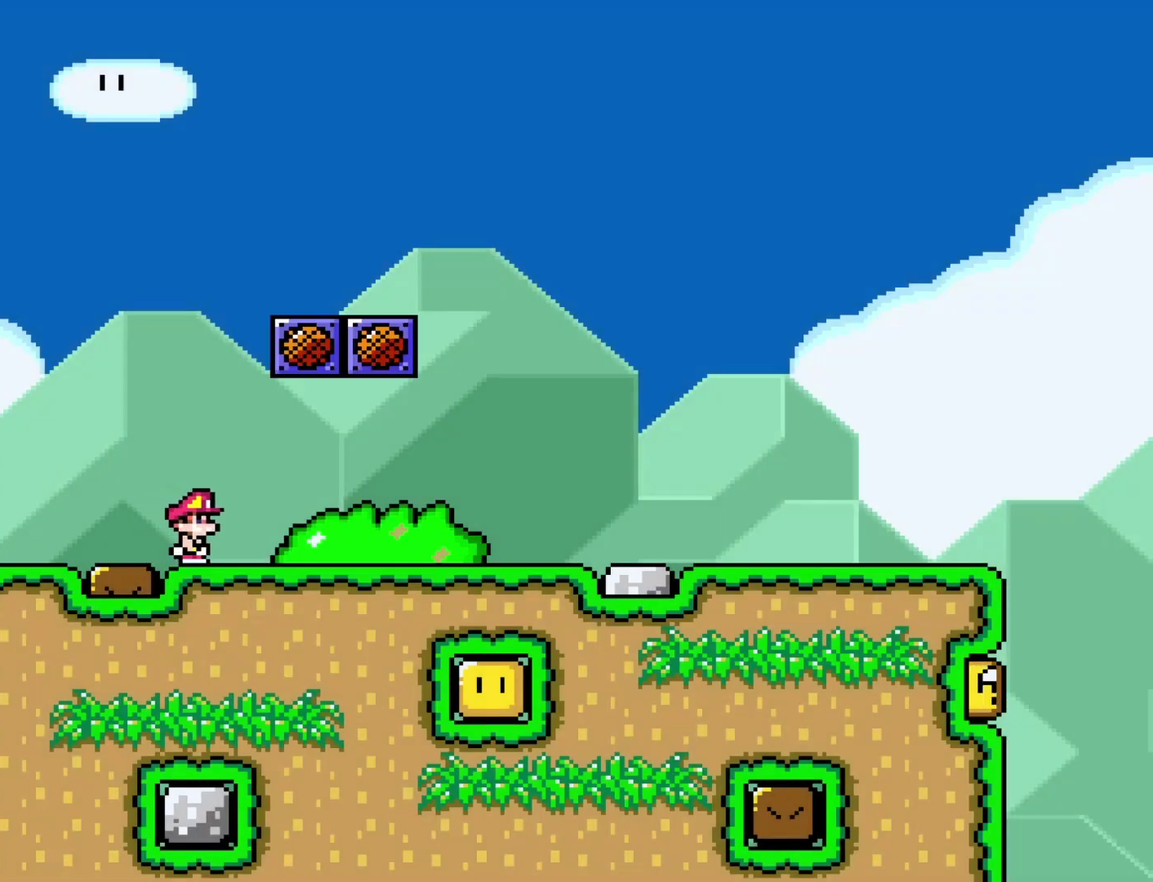
{"buttons": ["Y", "DPAD_RIGHT"], "events": []}
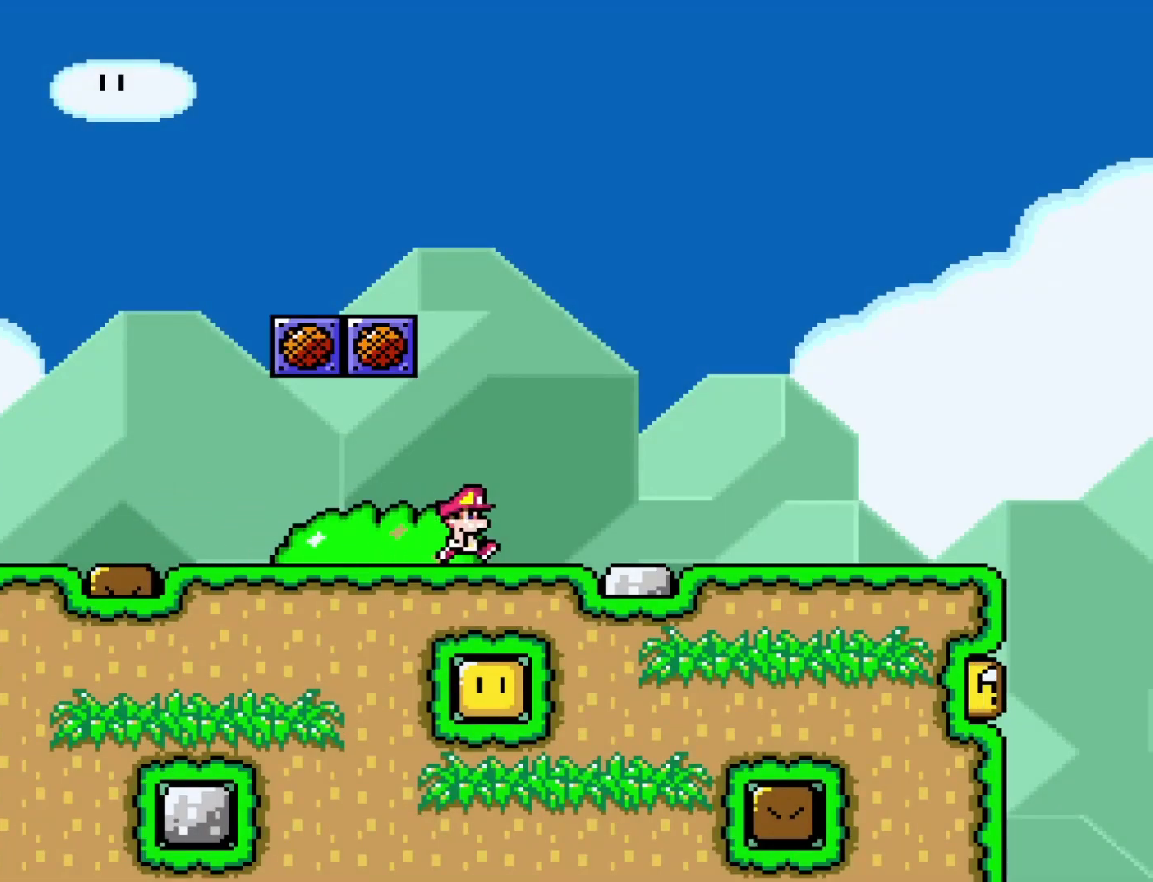
{"buttons": ["Y", "DPAD_RIGHT"], "events": []}
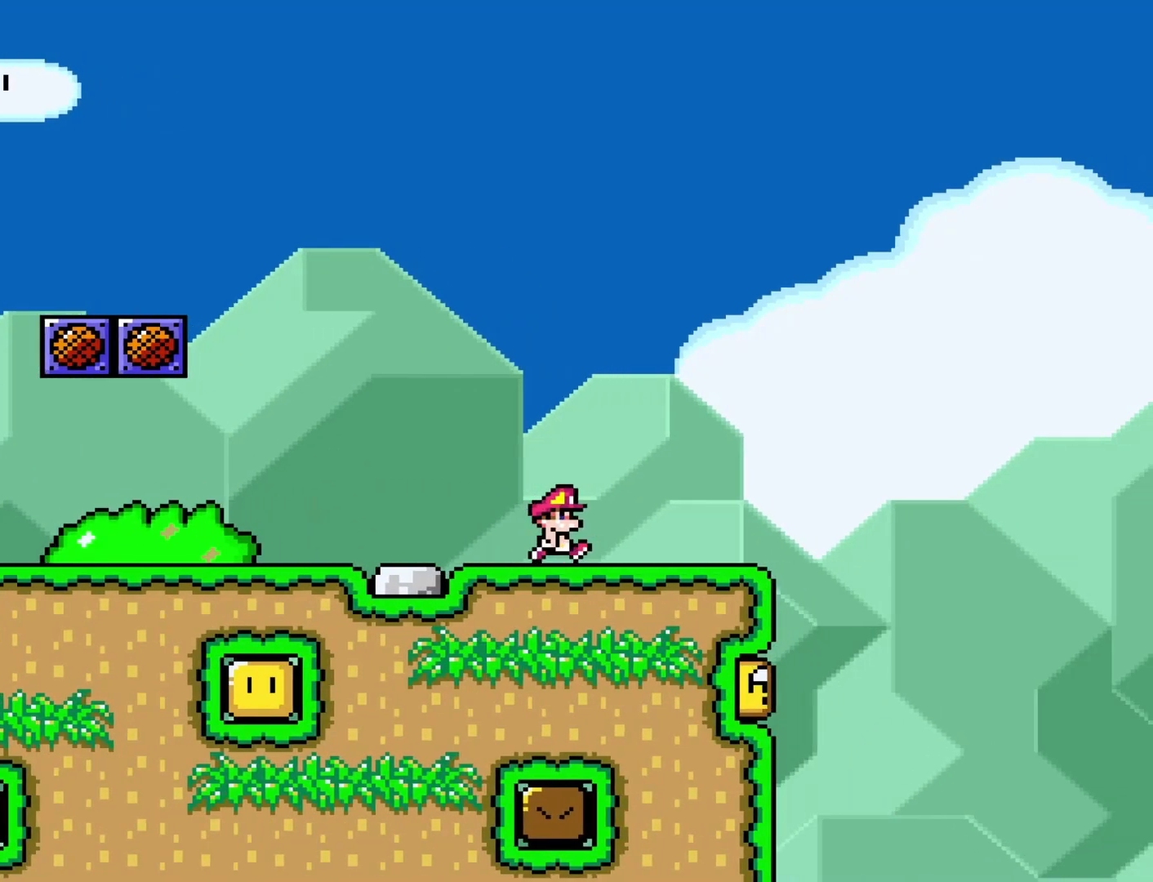
{"buttons": ["B", "Y", "DPAD_RIGHT"], "events": [[217, "B", "down"]]}
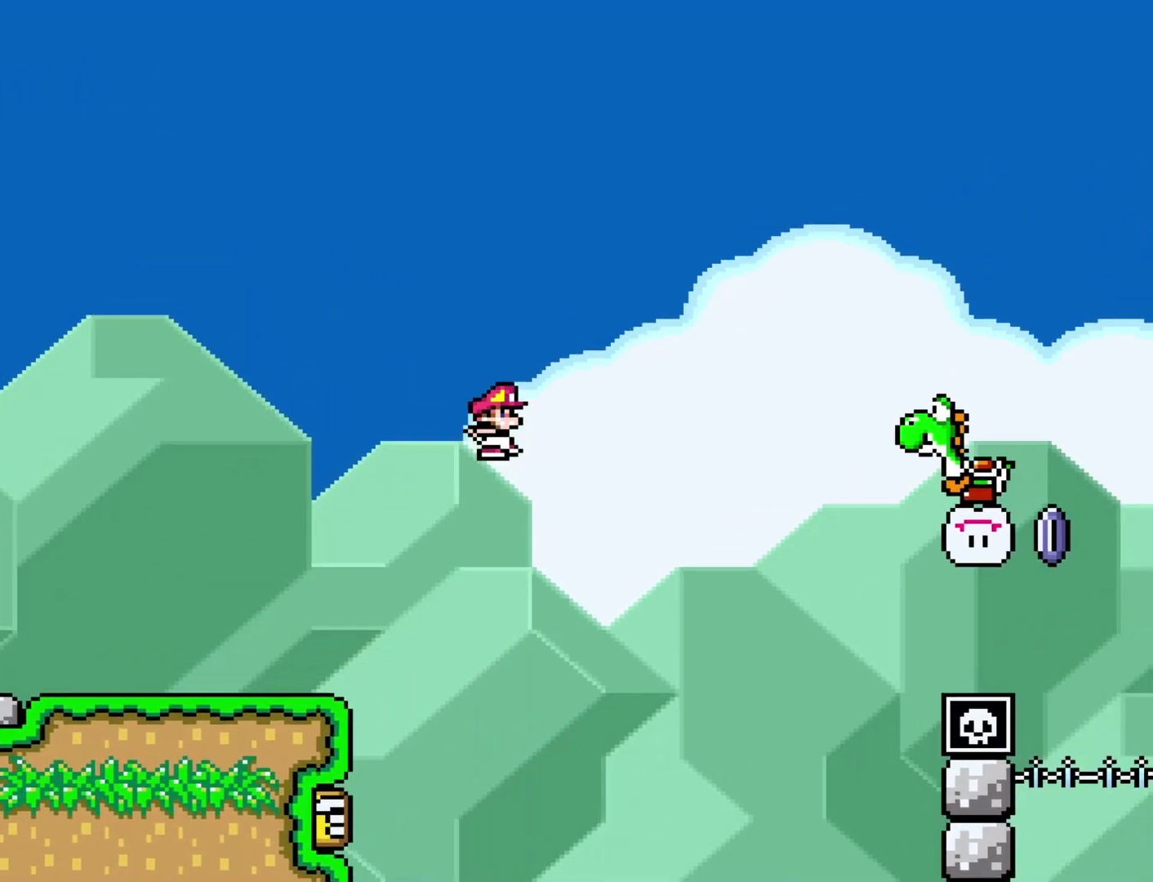
{"buttons": ["B", "Y", "DPAD_RIGHT"], "events": []}
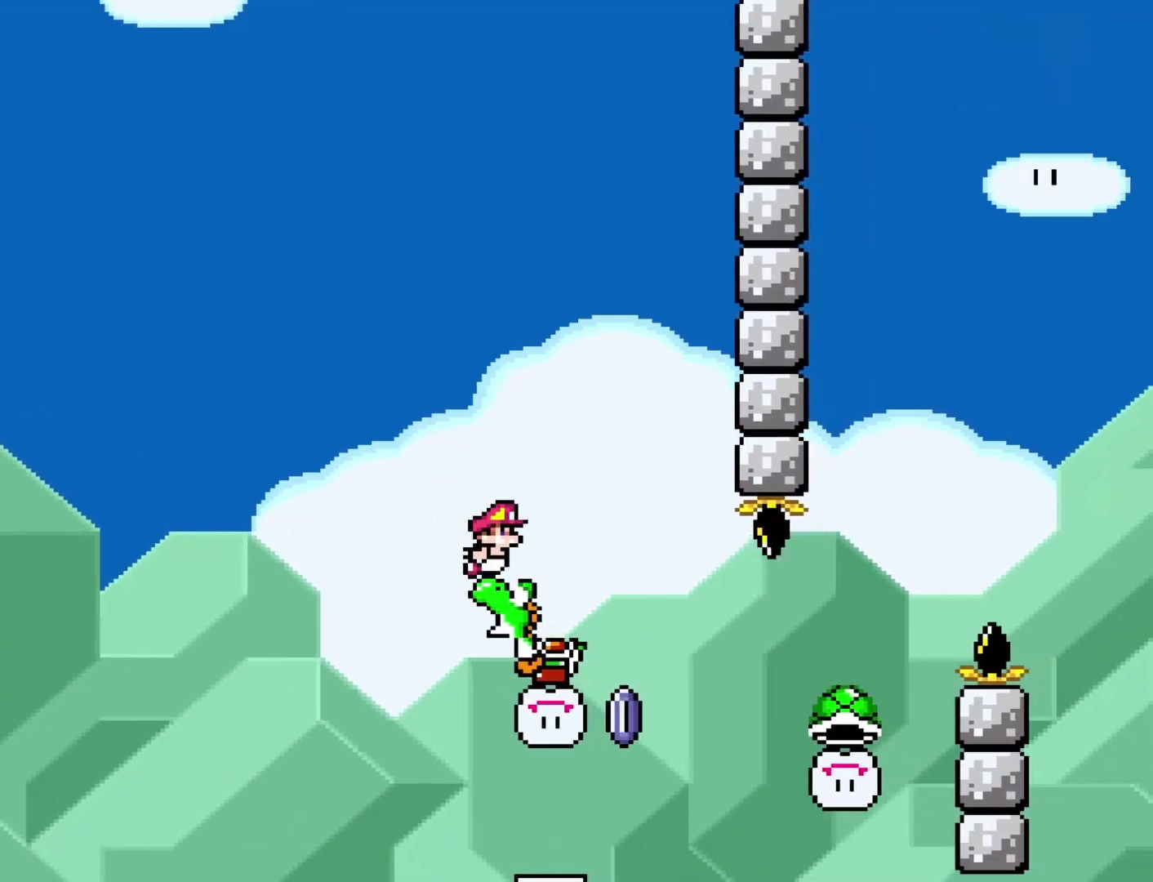
{"buttons": ["B", "Y", "R1", "DPAD_RIGHT"], "events": [[33, "Y", "up"], [167, "Y", "down"], [450, "R1", "down"]]}
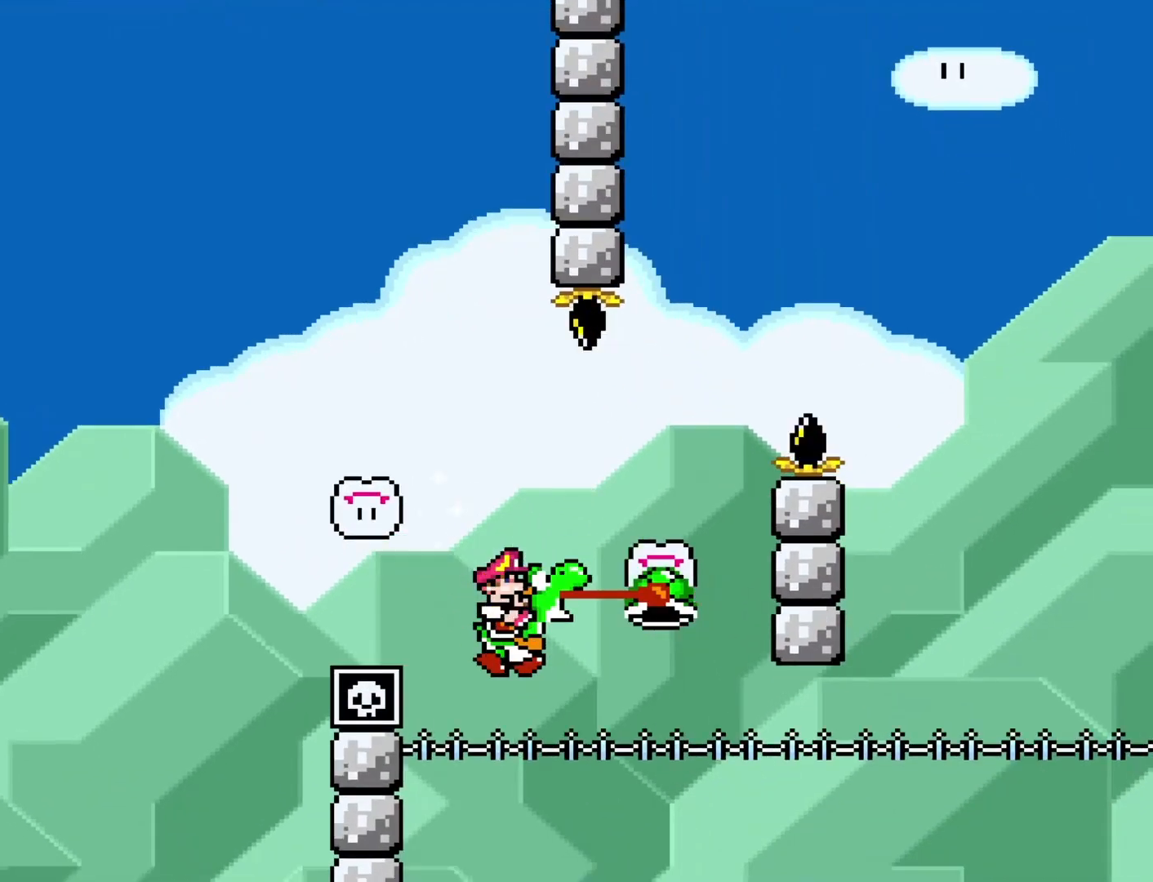
{"buttons": ["B", "Y", "R1", "DPAD_RIGHT"], "events": []}
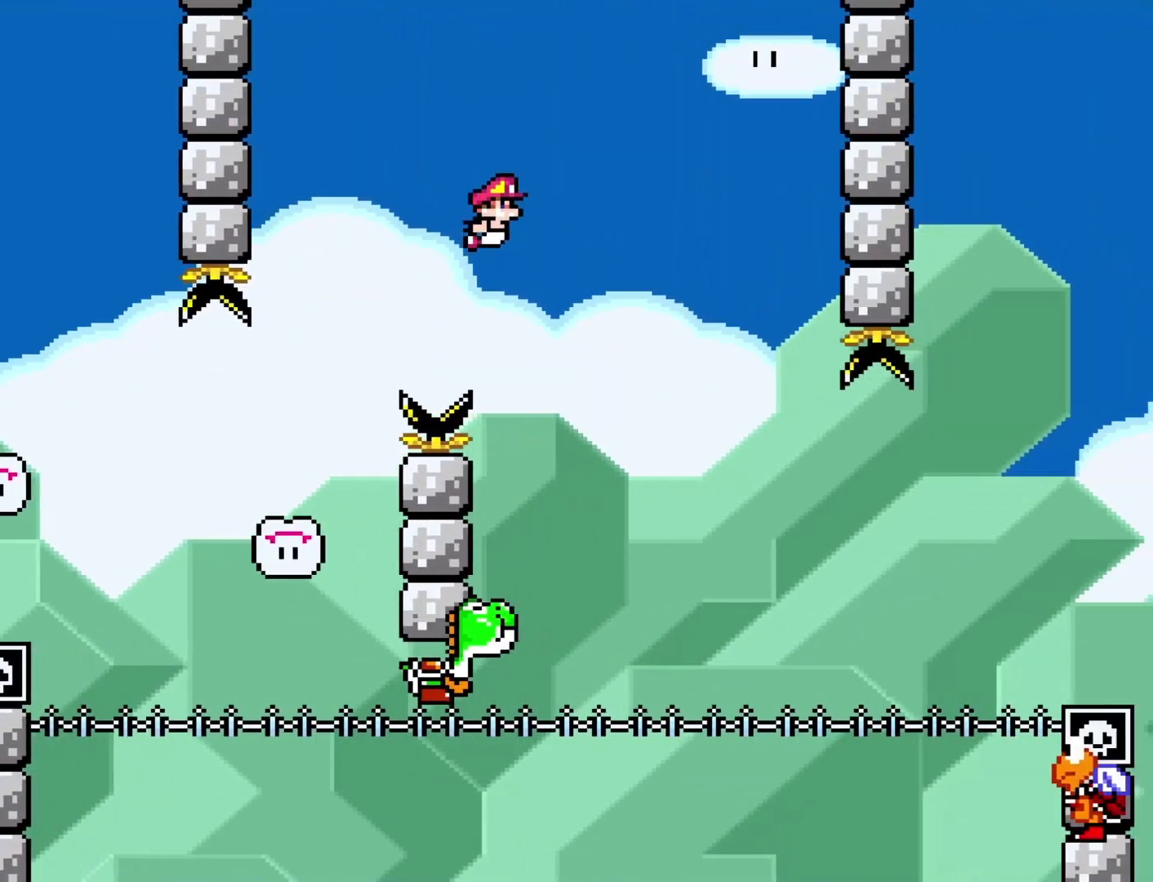
{"buttons": ["B", "Y", "DPAD_RIGHT"], "events": [[100, "DPAD_RIGHT", "up"], [133, "DPAD_LEFT", "down"], [133, "R1", "up"], [217, "DPAD_DOWN", "down"], [250, "DPAD_LEFT", "up"], [250, "DPAD_RIGHT", "down"], [283, "DPAD_DOWN", "up"]]}
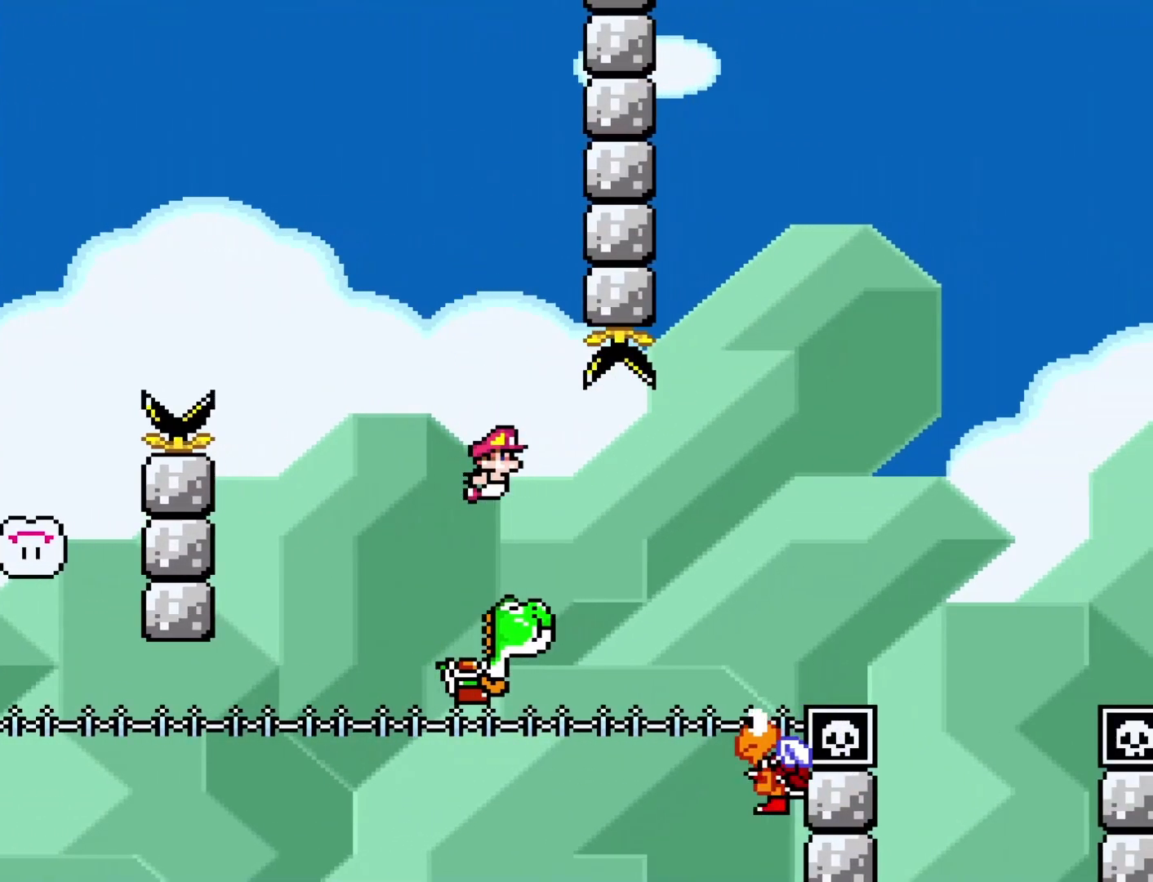
{"buttons": ["B", "Y", "DPAD_RIGHT"], "events": []}
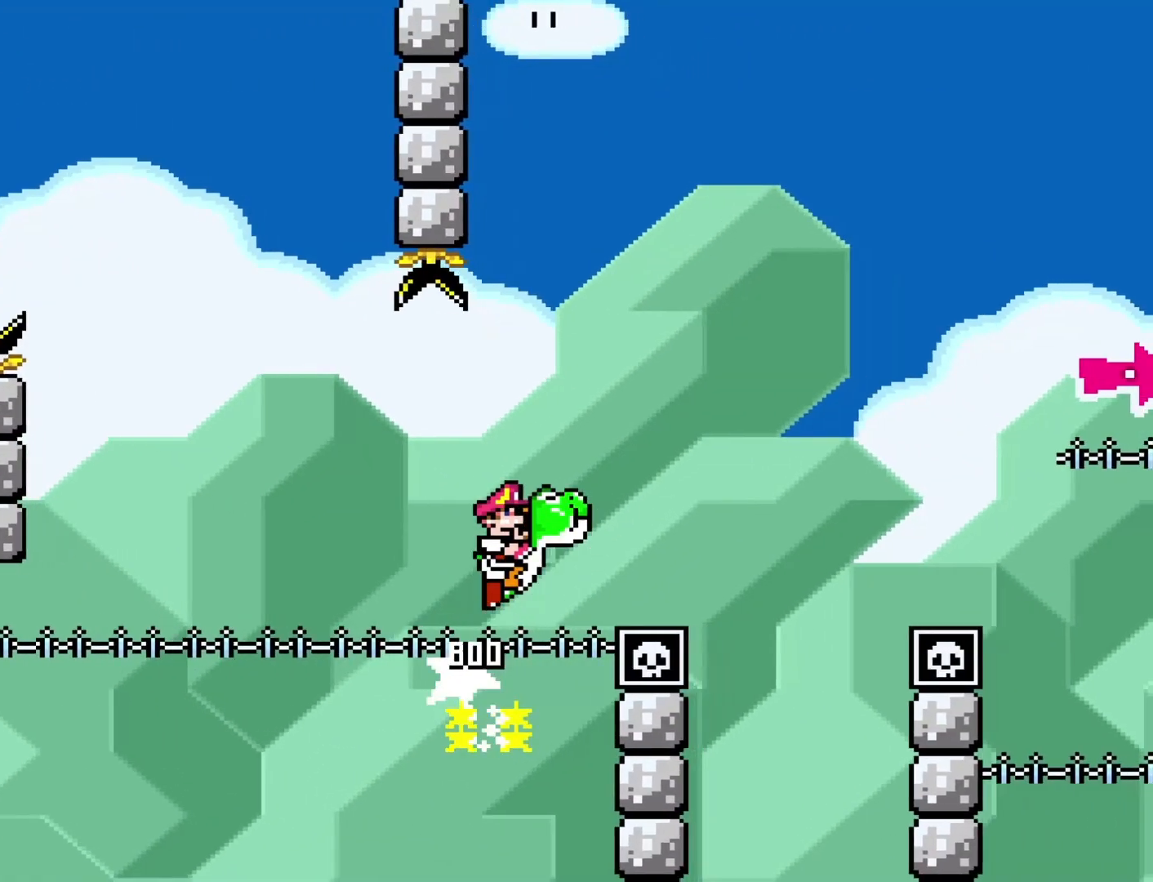
{"buttons": ["B", "DPAD_RIGHT"], "events": [[417, "Y", "up"]]}
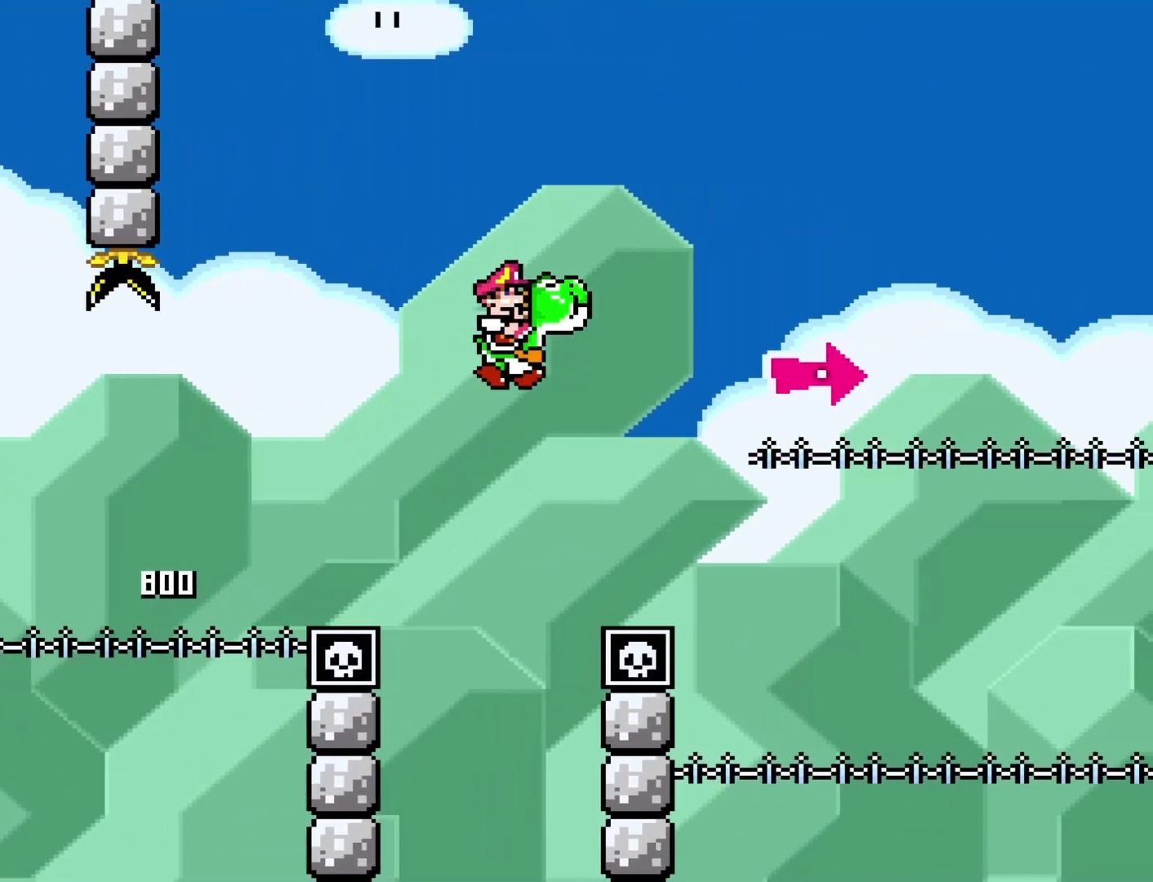
{"buttons": ["B", "Y", "R1", "DPAD_RIGHT"], "events": [[67, "Y", "down"], [317, "R1", "down"]]}
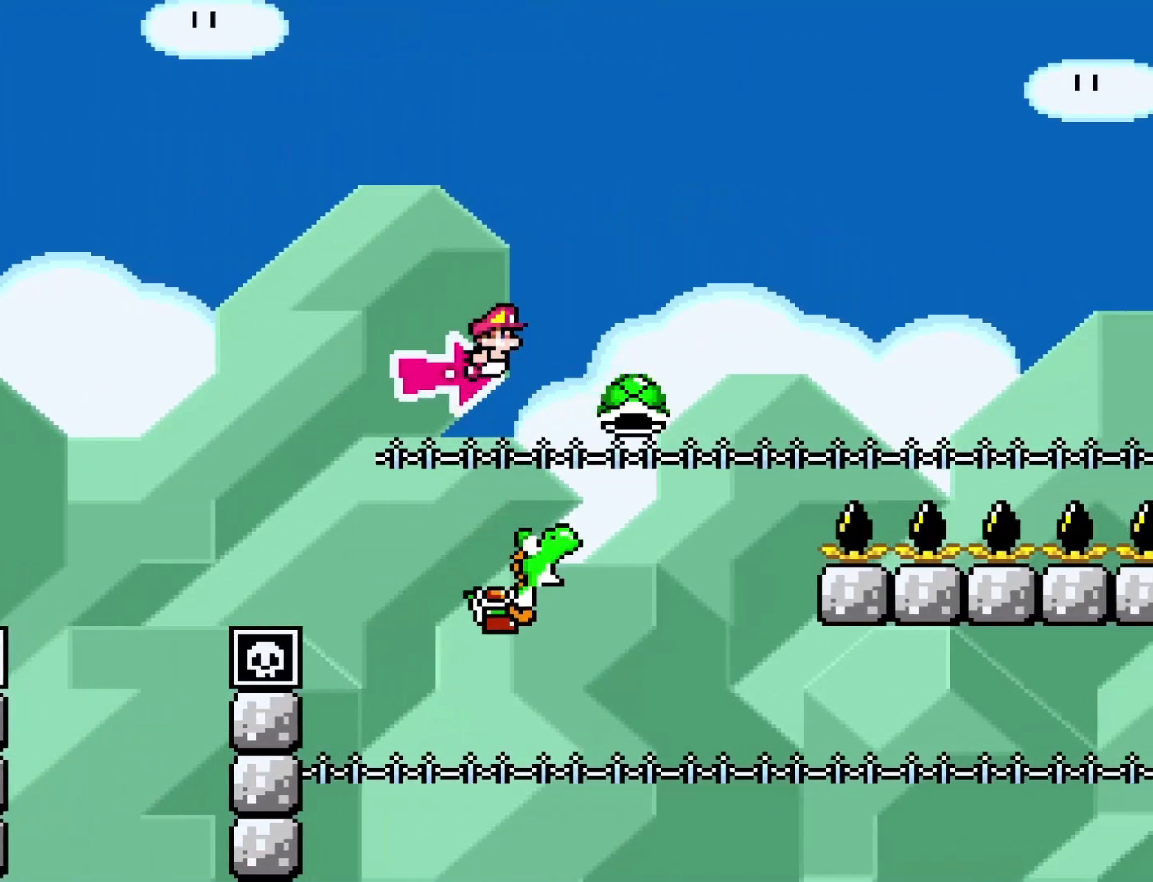
{"buttons": ["B", "Y", "R1", "DPAD_RIGHT"], "events": []}
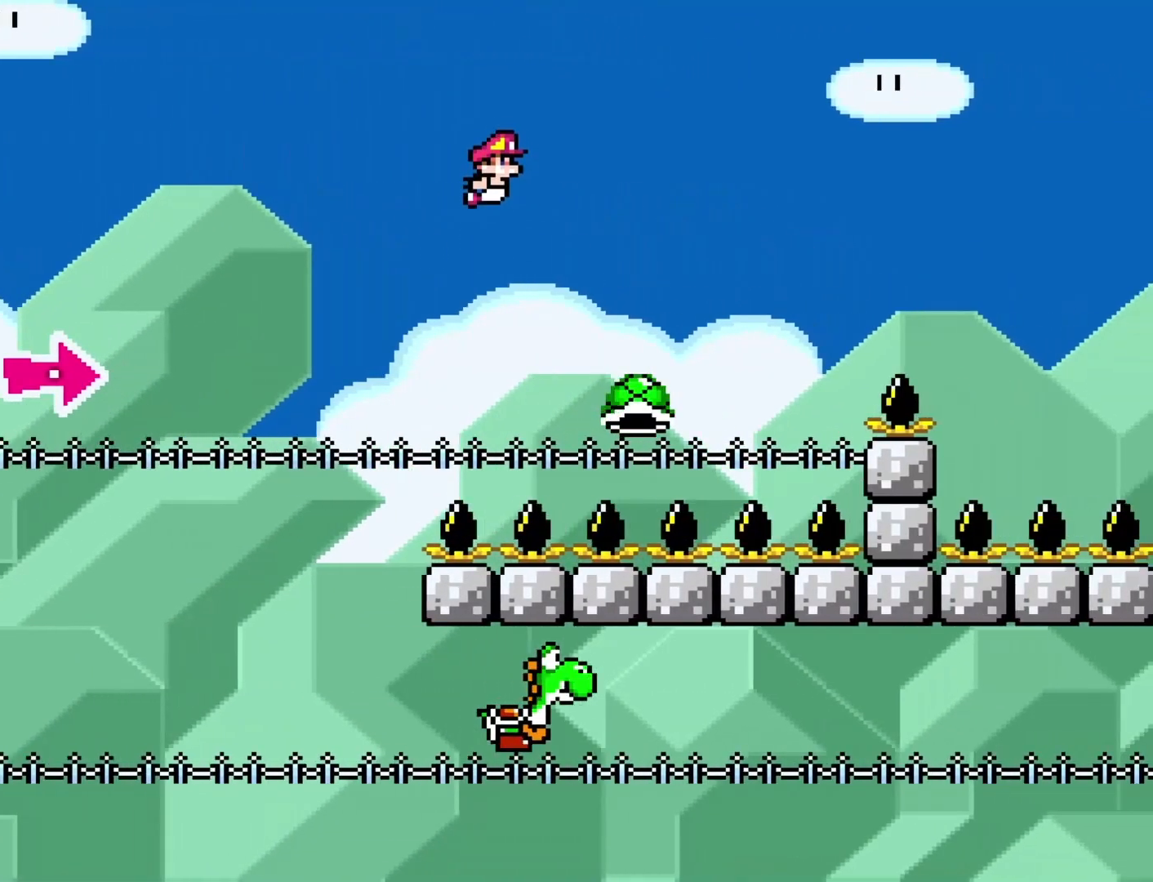
{"buttons": ["B", "Y", "R1", "DPAD_RIGHT"], "events": []}
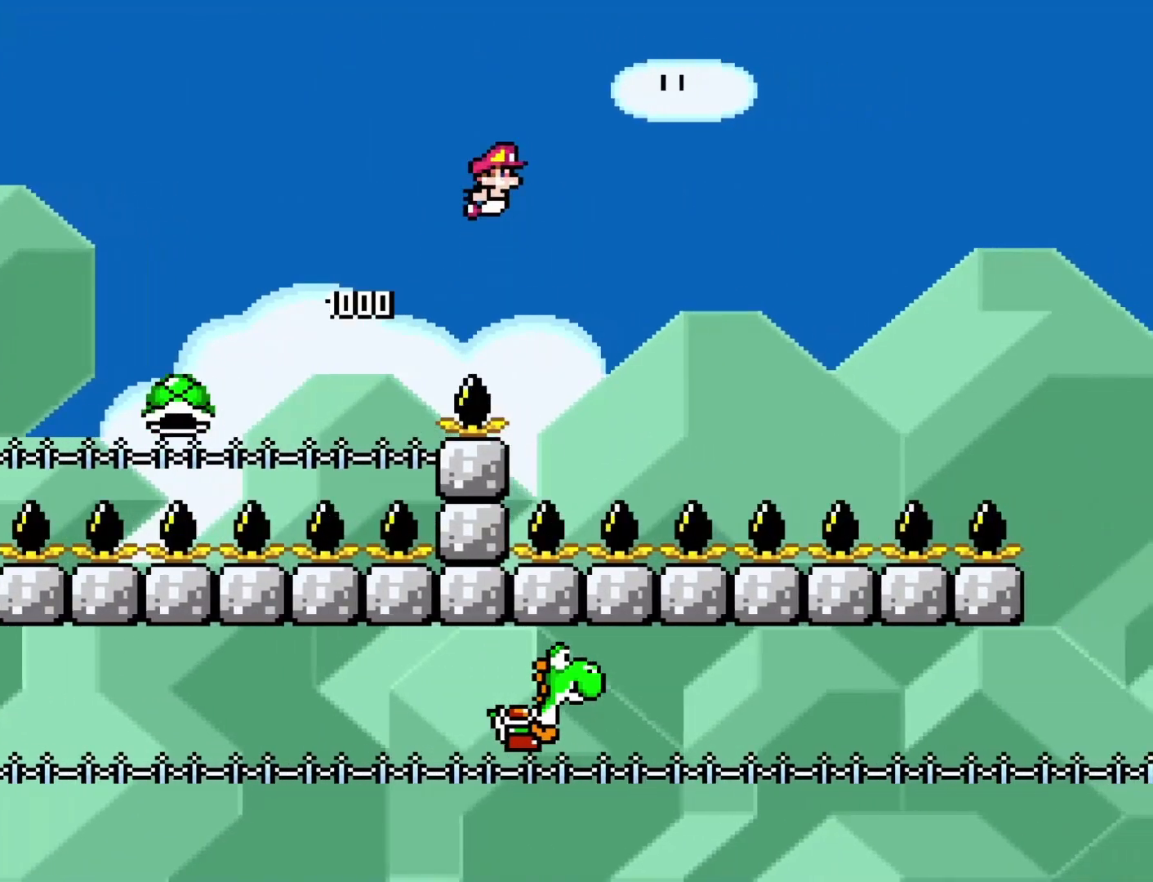
{"buttons": ["B", "Y", "R1", "DPAD_RIGHT"], "events": []}
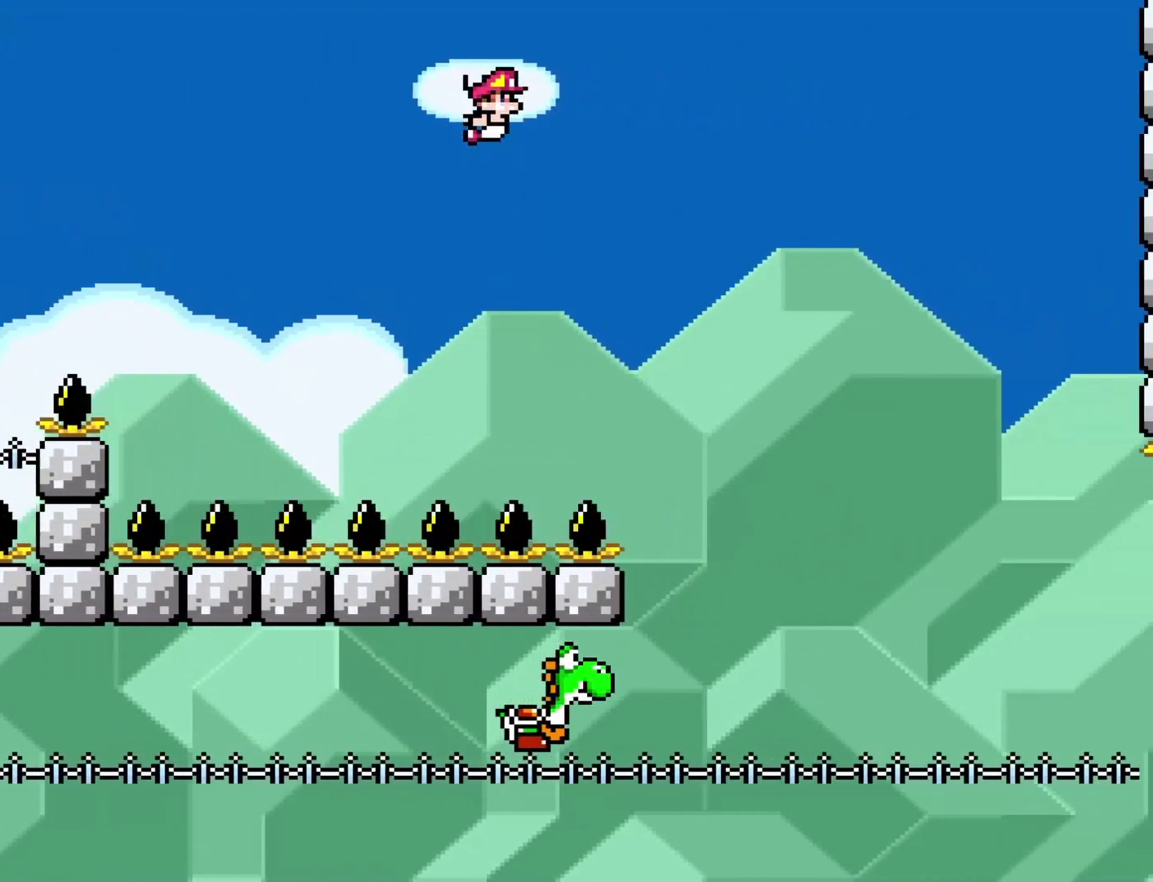
{"buttons": ["B", "Y", "R1", "DPAD_RIGHT"], "events": []}
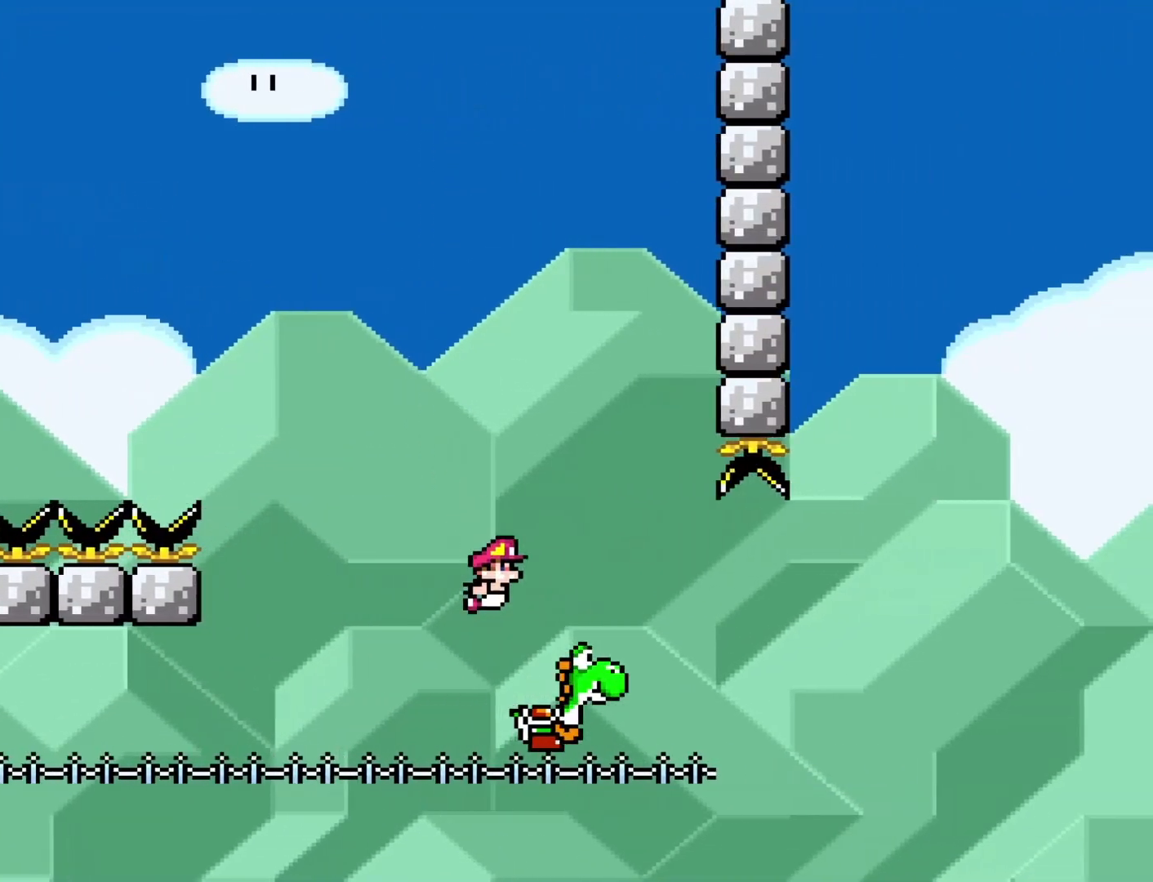
{"buttons": ["B", "Y", "R1", "DPAD_RIGHT"], "events": [[150, "R1", "up"], [417, "R1", "down"]]}
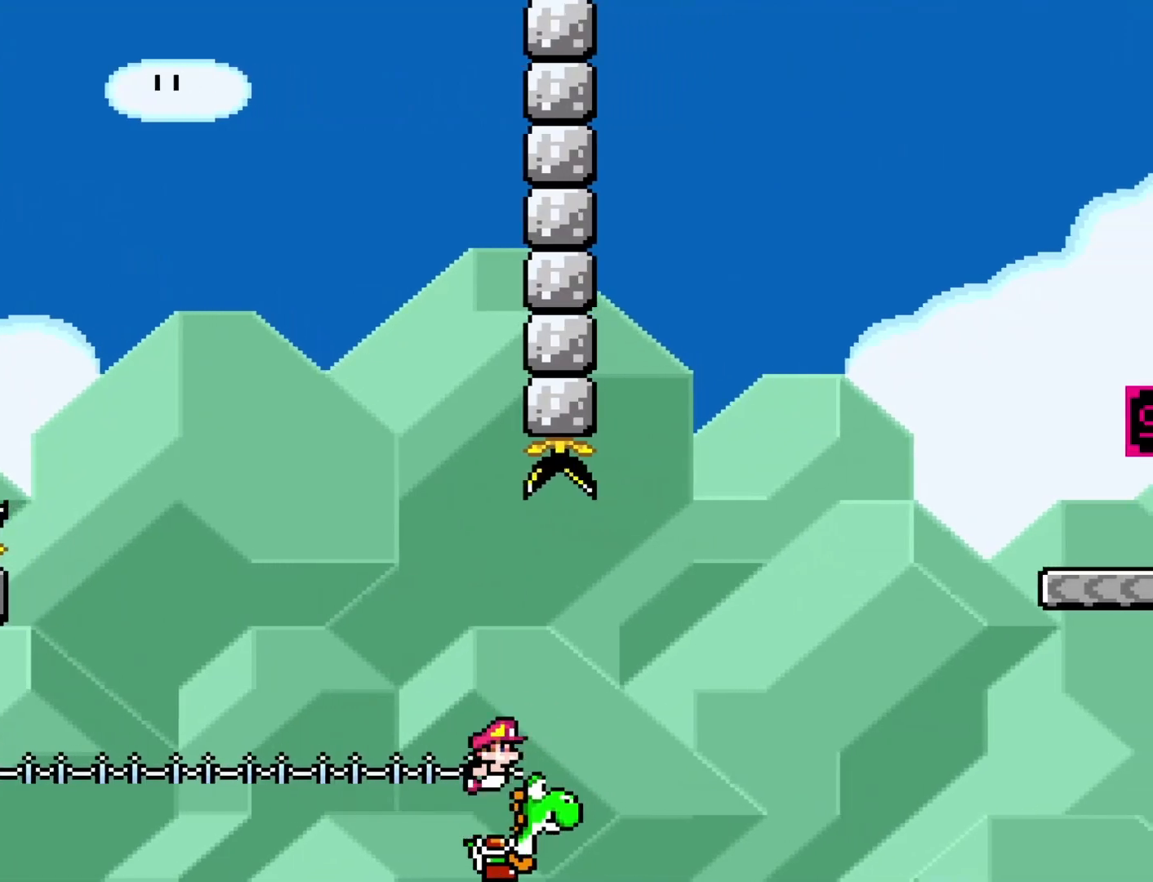
{"buttons": ["B", "Y", "R1", "DPAD_RIGHT"], "events": []}
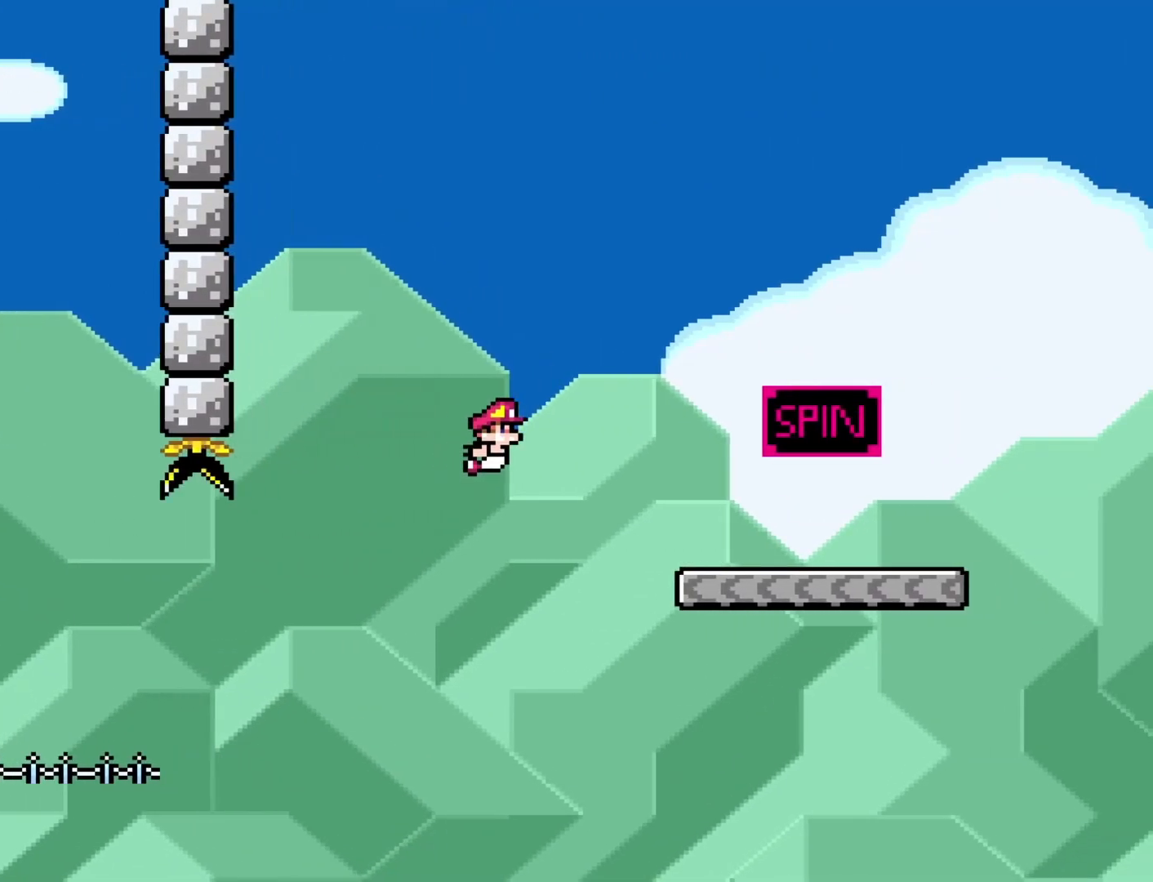
{"buttons": ["B", "Y", "DPAD_RIGHT"], "events": [[300, "R1", "up"]]}
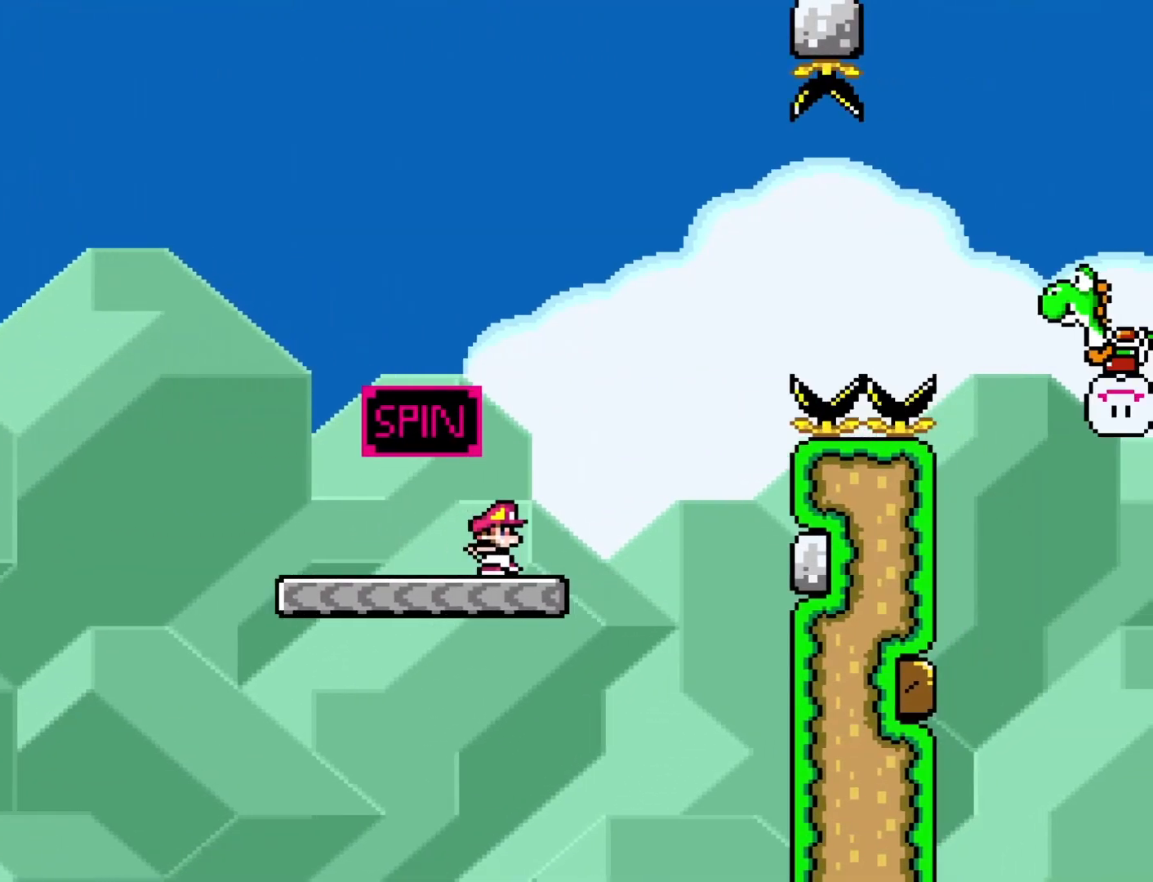
{"buttons": ["B", "Y", "R1", "DPAD_RIGHT"], "events": [[67, "R1", "down"]]}
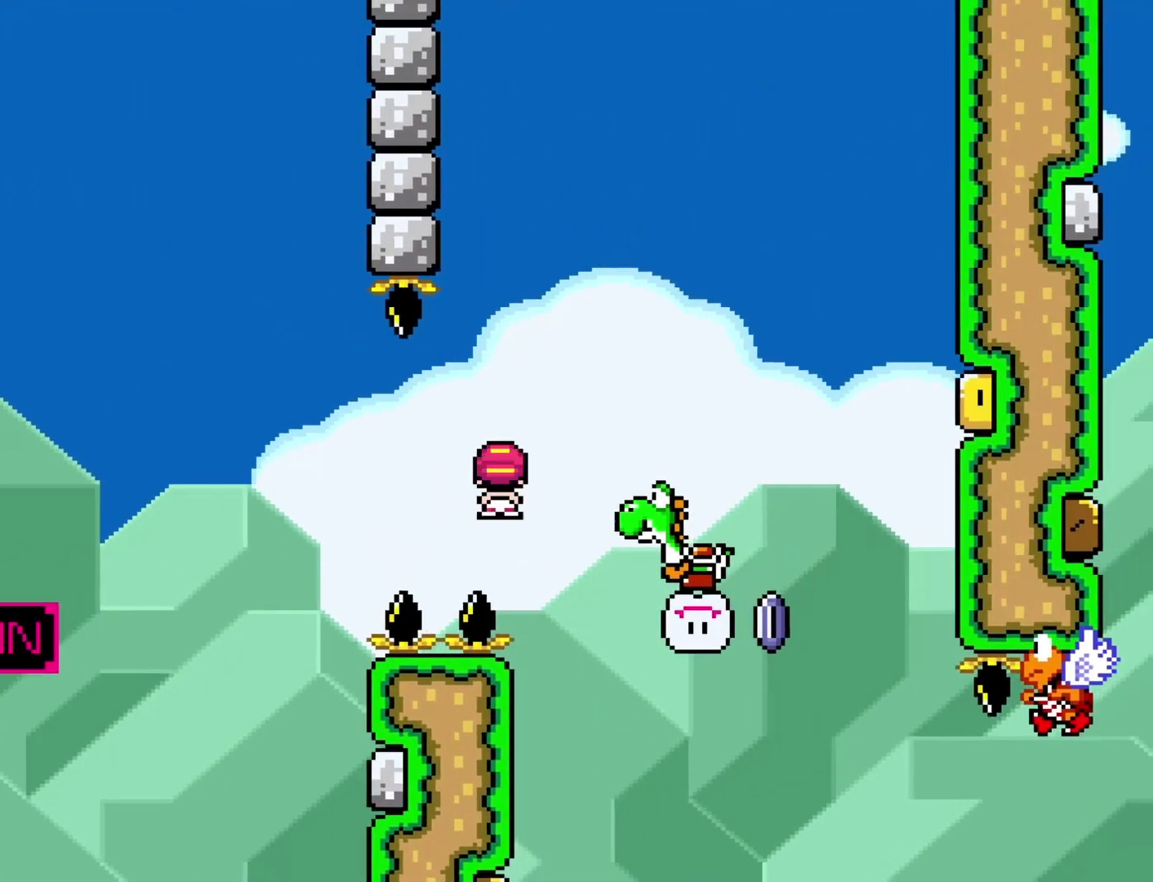
{"buttons": ["B", "Y", "DPAD_RIGHT"], "events": [[200, "R1", "up"], [200, "Y", "up"], [283, "Y", "down"]]}
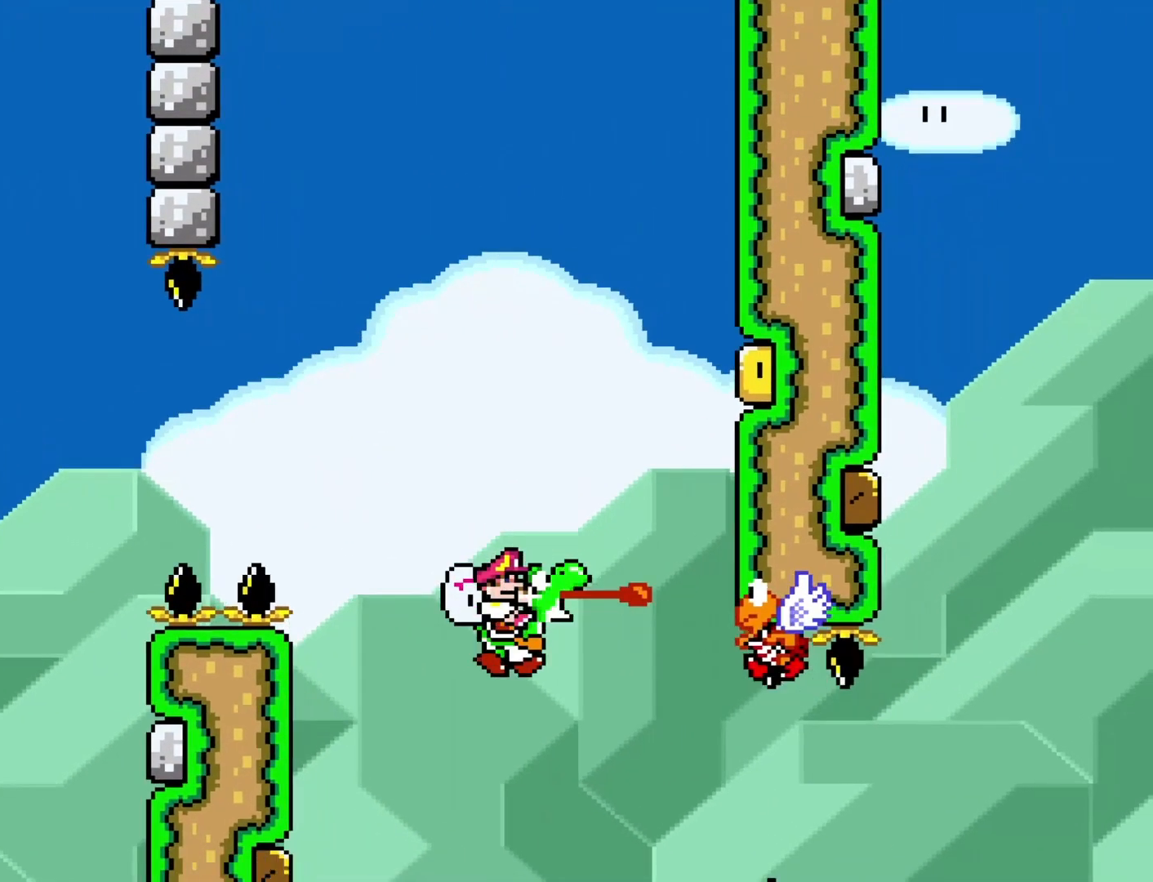
{"buttons": ["B", "Y", "R1", "DPAD_RIGHT"], "events": [[133, "Y", "up"], [250, "Y", "down"], [483, "R1", "down"]]}
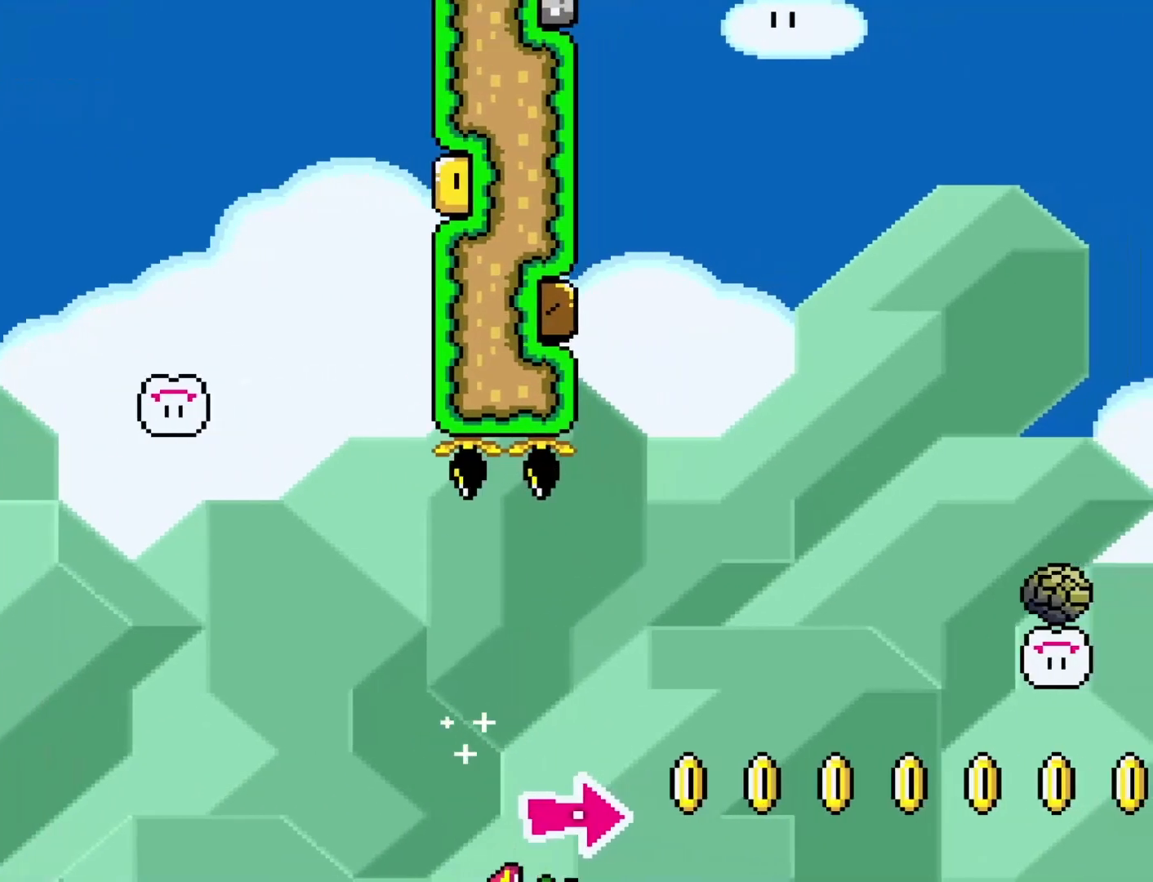
{"buttons": ["B", "Y", "R1", "DPAD_RIGHT"], "events": []}
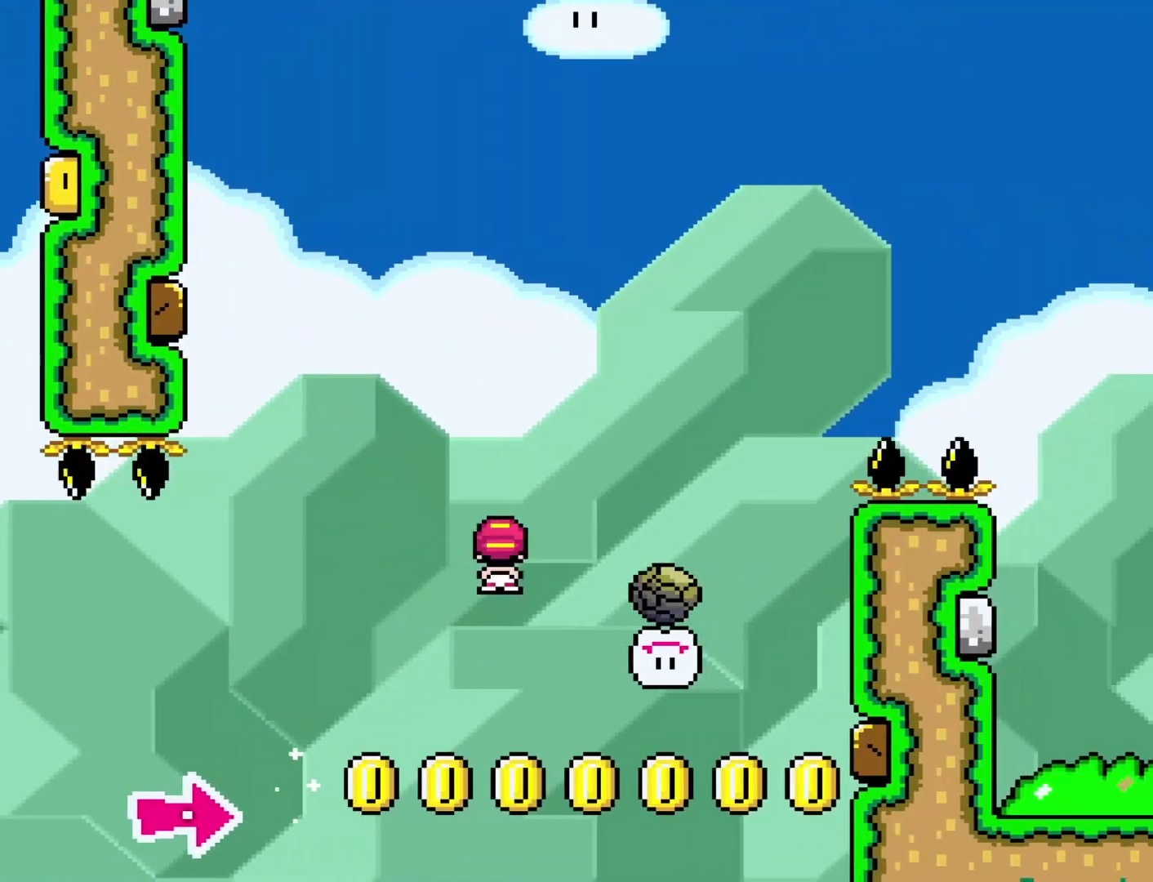
{"buttons": ["B", "Y", "R1", "DPAD_RIGHT"], "events": []}